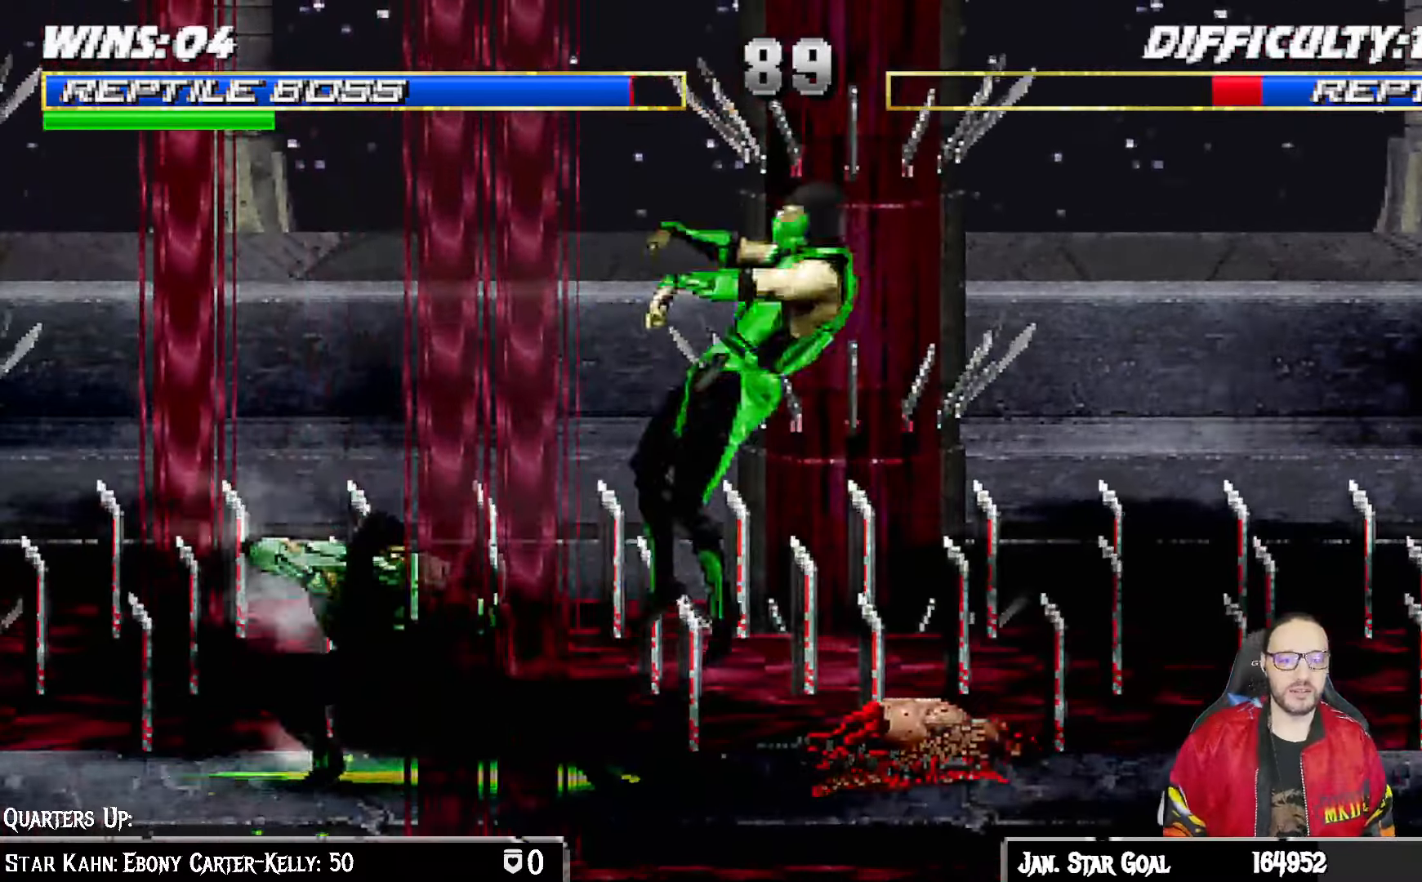
Gameplay with a controller (PlayStation layout); each line is a JSON object with the inputs held at the frame after it. "events" lists button and stick changes between this image and that frame as [ms after this image, input, new state], when the widget could be followed in between.
{"buttons": ["L1", "DPAD_RIGHT"], "left_stick": "center", "right_stick": "center"}
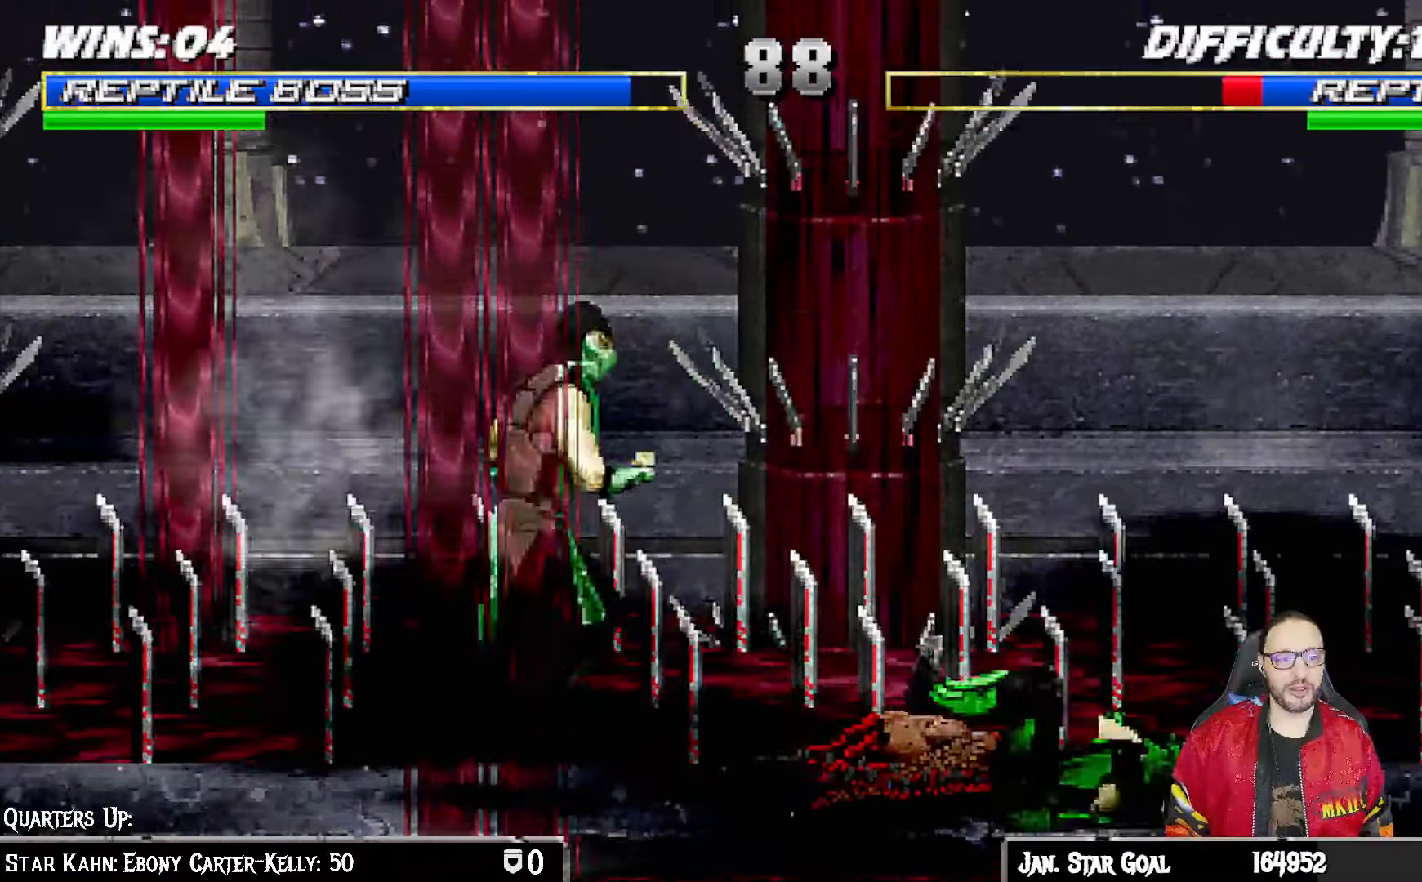
{"buttons": ["L1", "DPAD_DOWN"], "left_stick": "center", "right_stick": "center", "events": [[133, "DPAD_UP", "down"], [467, "DPAD_RIGHT", "up"], [467, "DPAD_UP", "up"], [483, "DPAD_DOWN", "down"]]}
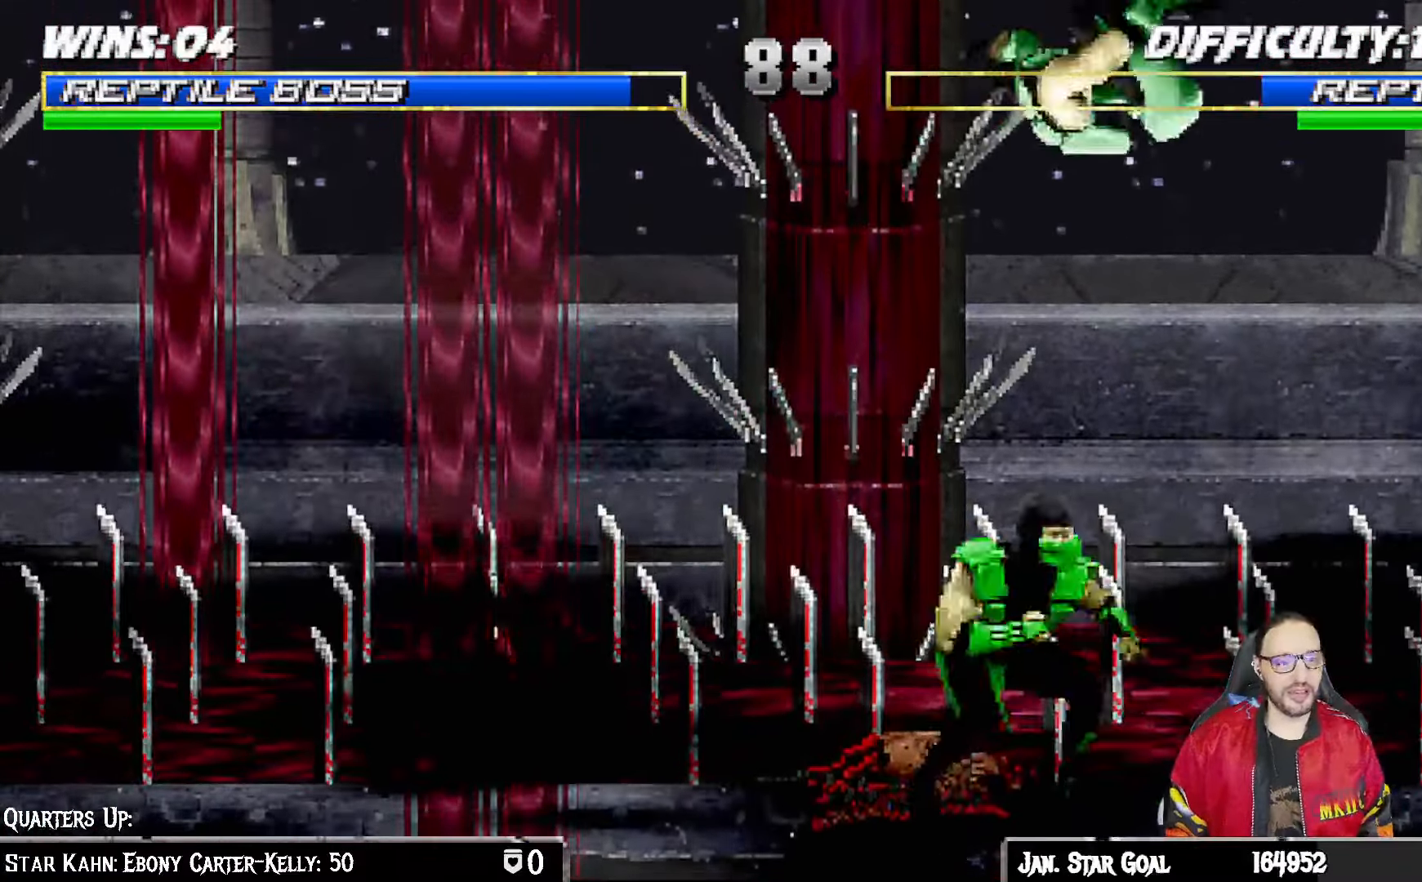
{"buttons": ["SQUARE", "L1", "DPAD_DOWN"], "left_stick": "center", "right_stick": "center", "events": [[67, "SQUARE", "down"], [200, "SQUARE", "up"], [267, "SQUARE", "down"], [350, "SQUARE", "up"], [433, "SQUARE", "down"]]}
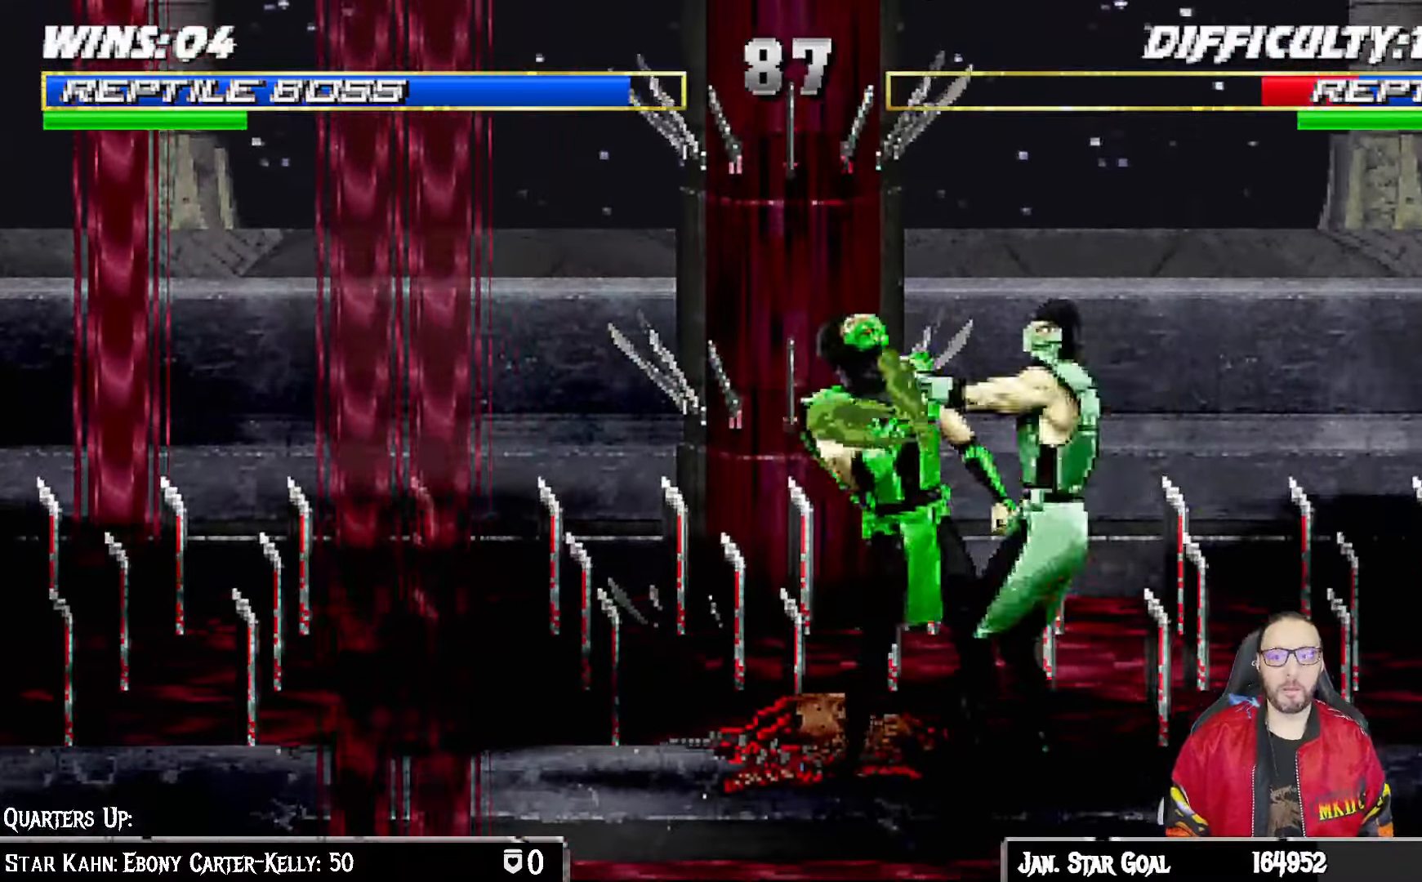
{"buttons": ["CROSS", "L1", "DPAD_DOWN"], "left_stick": "center", "right_stick": "center", "events": [[217, "CROSS", "down"], [217, "SQUARE", "up"], [333, "CROSS", "up"], [383, "CROSS", "down"]]}
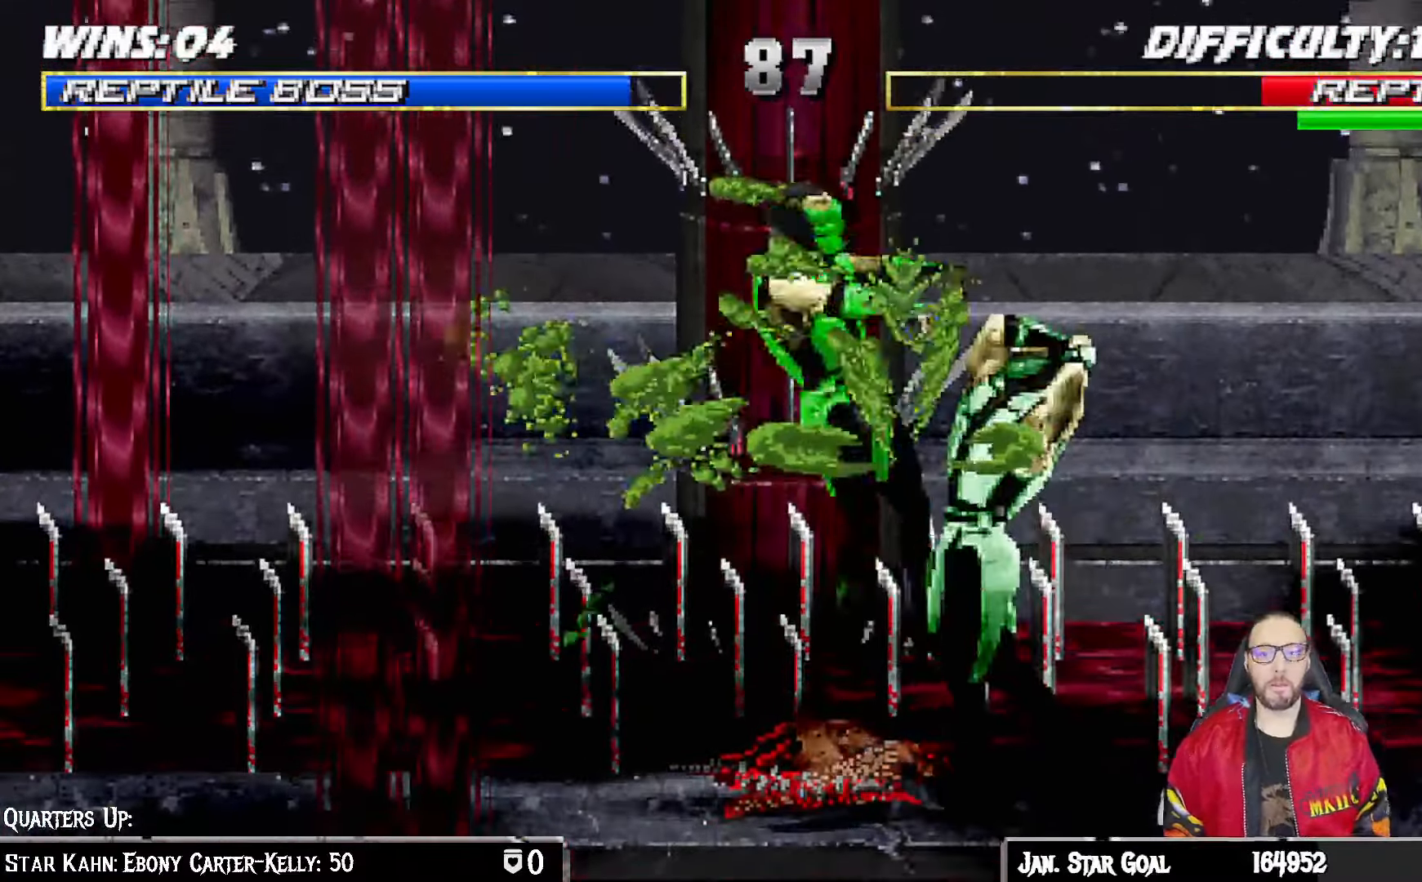
{"buttons": ["L1", "DPAD_LEFT"], "left_stick": "center", "right_stick": "center", "events": [[17, "DPAD_RIGHT", "down"], [50, "DPAD_RIGHT", "up"], [100, "DPAD_DOWN", "up"], [117, "L1", "up"], [267, "CROSS", "up"], [333, "DPAD_LEFT", "down"], [333, "L1", "down"]]}
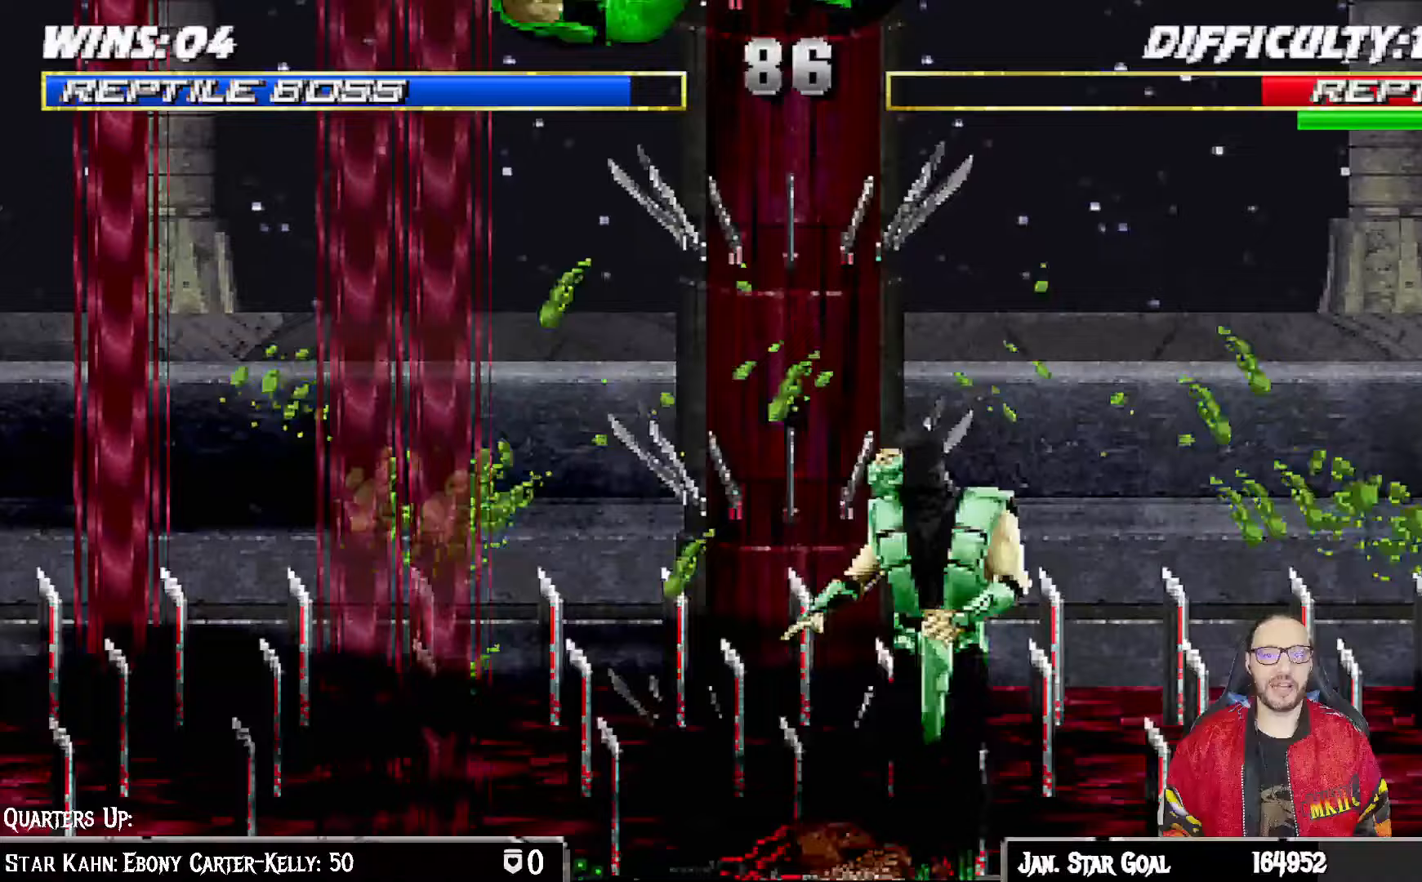
{"buttons": ["SQUARE", "L1", "DPAD_LEFT"], "left_stick": "center", "right_stick": "center", "events": [[350, "SQUARE", "down"]]}
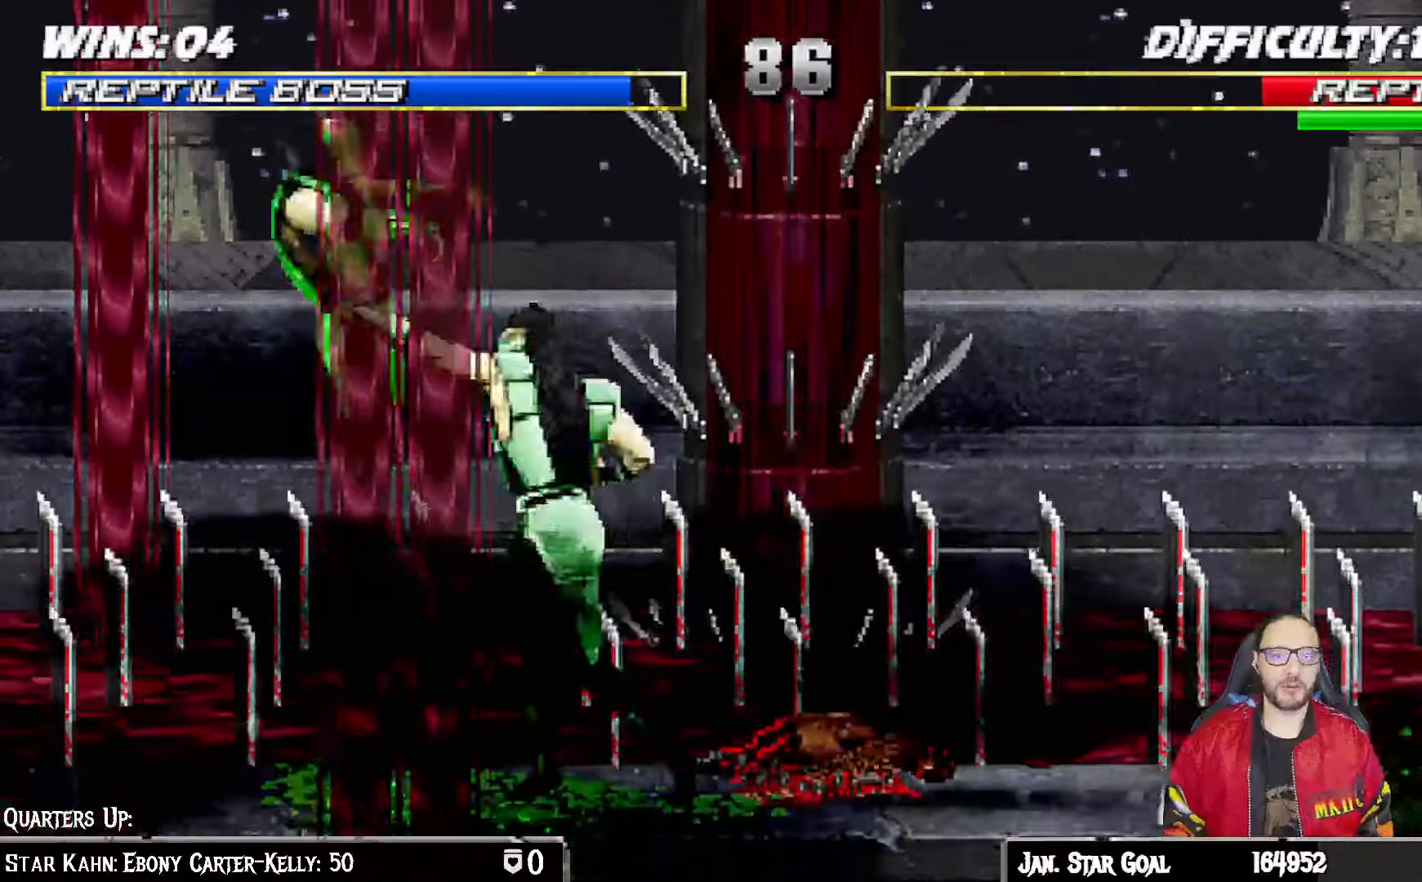
{"buttons": ["SQUARE", "L1", "DPAD_LEFT"], "left_stick": "center", "right_stick": "center", "events": [[17, "SQUARE", "up"], [383, "right_stick", "down"], [400, "SQUARE", "down"], [483, "right_stick", "center"]]}
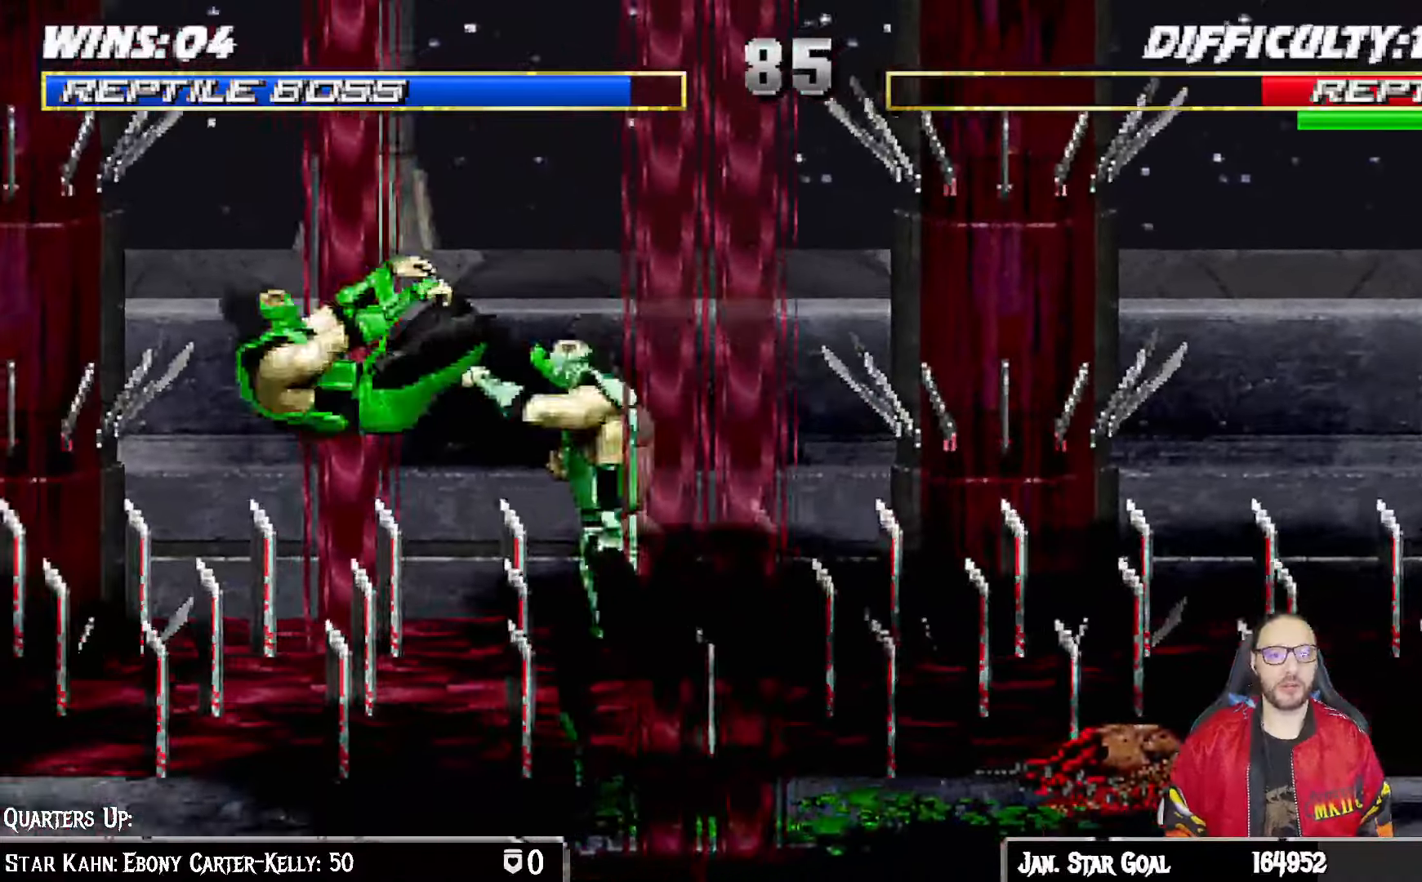
{"buttons": ["SQUARE", "L1", "DPAD_LEFT"], "left_stick": "center", "right_stick": "center", "events": [[100, "SQUARE", "up"], [500, "SQUARE", "down"]]}
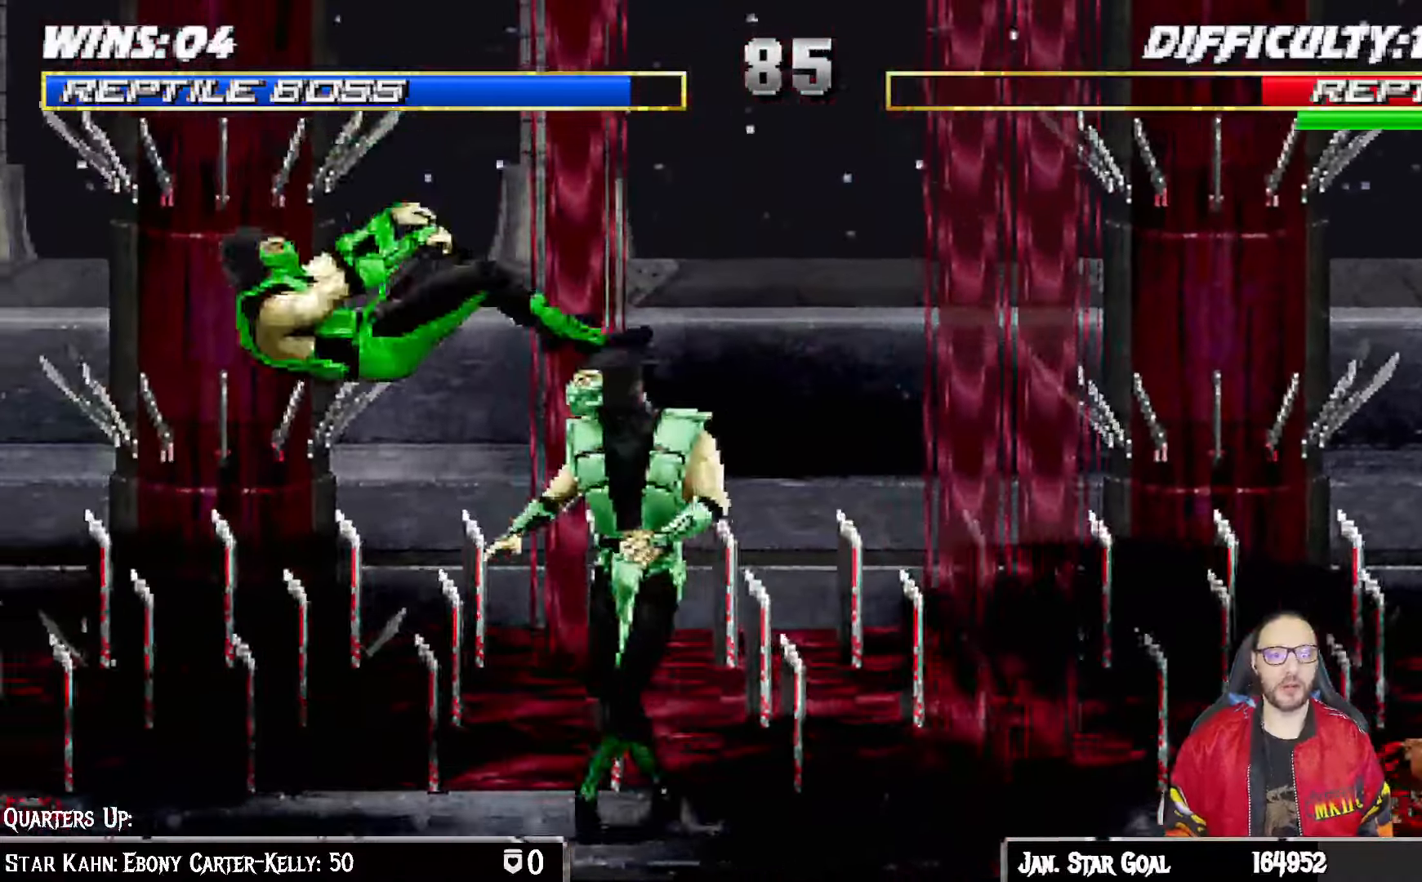
{"buttons": ["CROSS", "SQUARE", "DPAD_LEFT"], "left_stick": "center", "right_stick": "center", "events": [[117, "DPAD_LEFT", "up"], [117, "L1", "up"], [167, "SQUARE", "up"], [217, "DPAD_LEFT", "down"], [317, "DPAD_LEFT", "up"], [383, "DPAD_LEFT", "down"], [400, "CROSS", "down"], [417, "SQUARE", "down"]]}
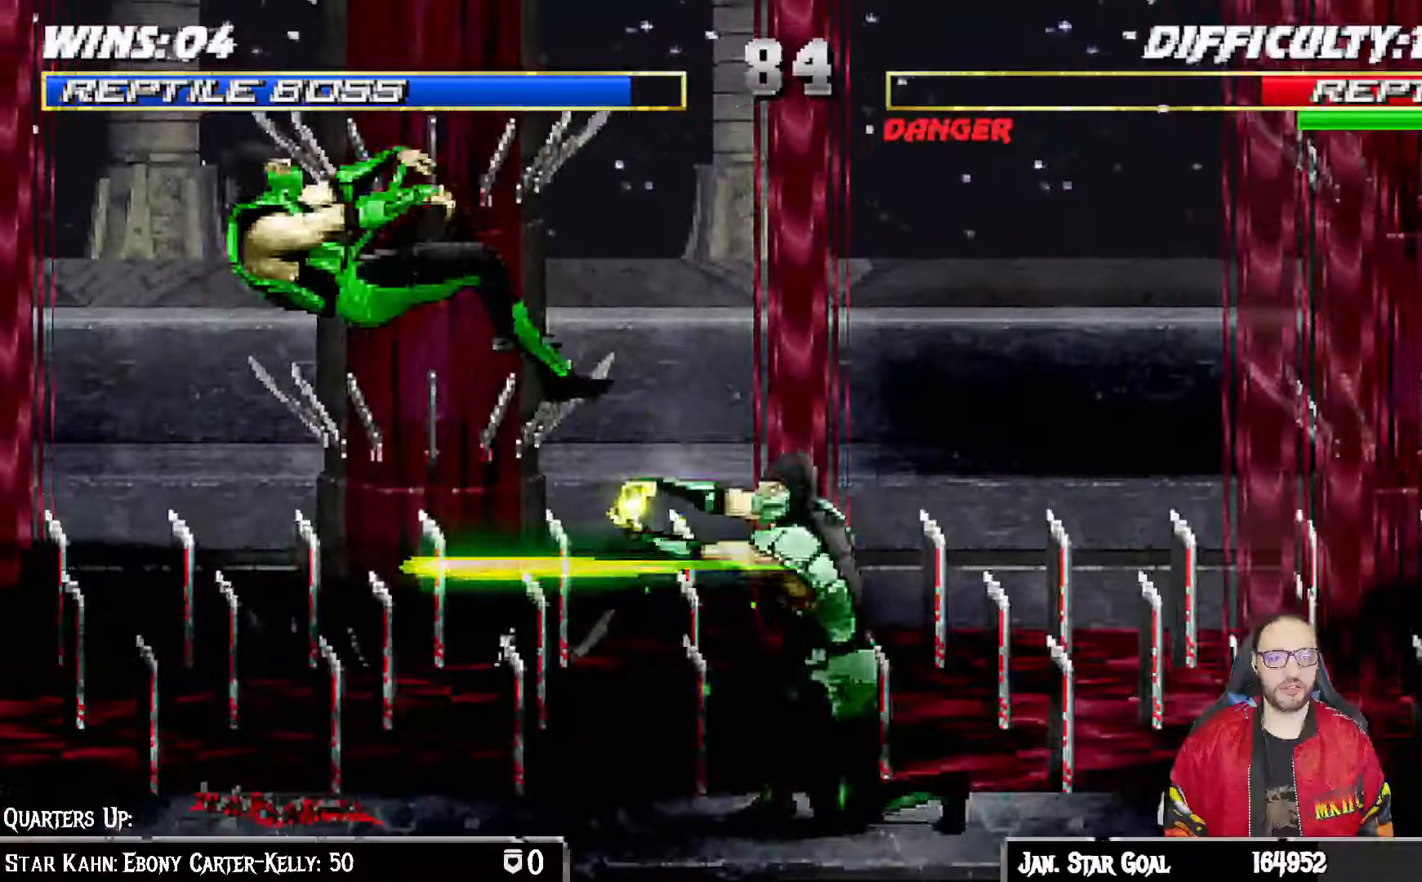
{"buttons": [], "left_stick": "center", "right_stick": "center", "events": [[83, "DPAD_LEFT", "up"], [167, "SQUARE", "up"], [183, "CROSS", "up"]]}
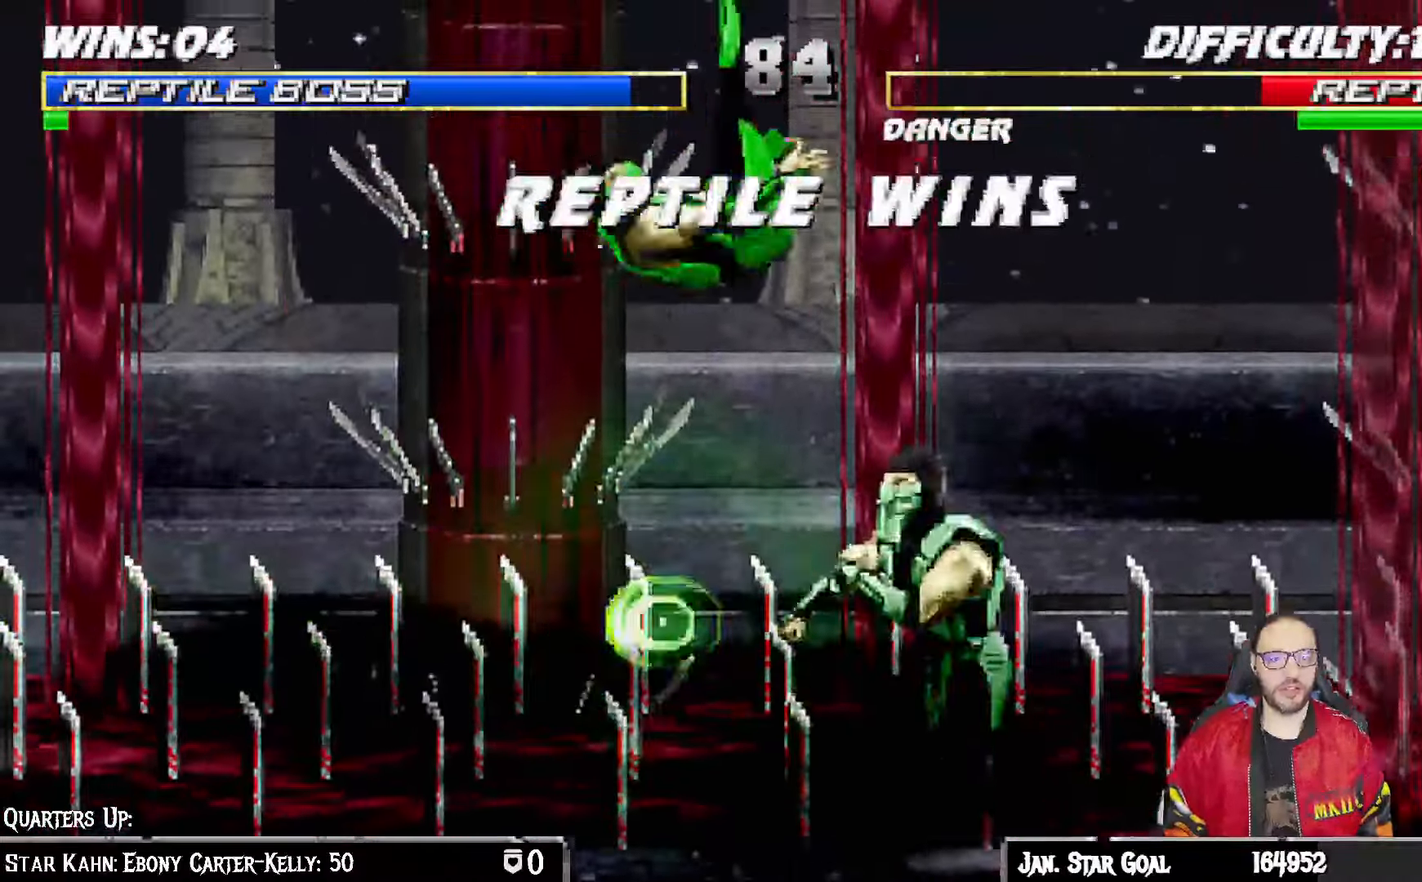
{"buttons": [], "left_stick": "center", "right_stick": "center"}
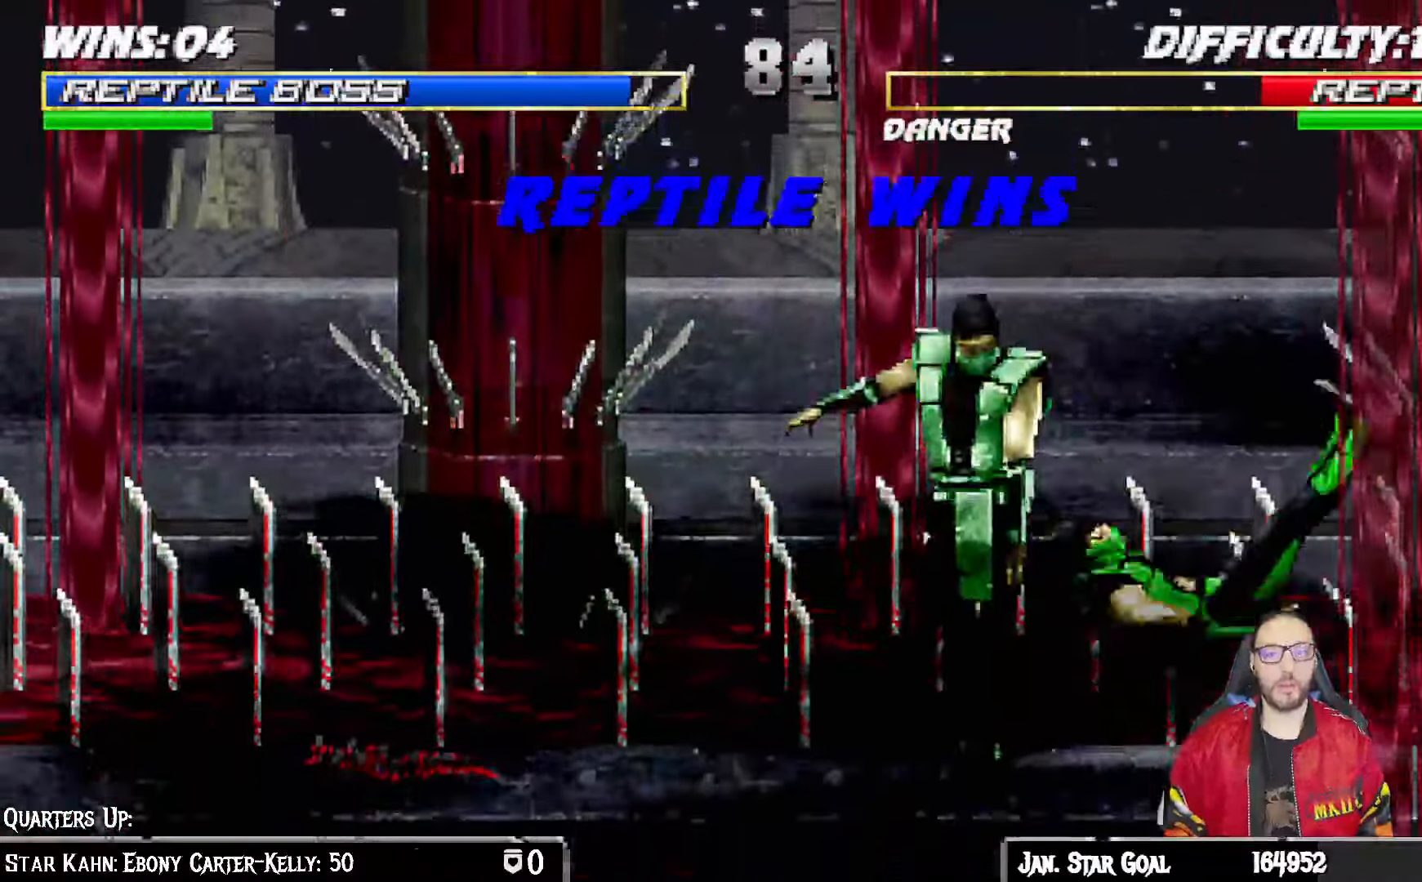
{"buttons": [], "left_stick": "center", "right_stick": "center"}
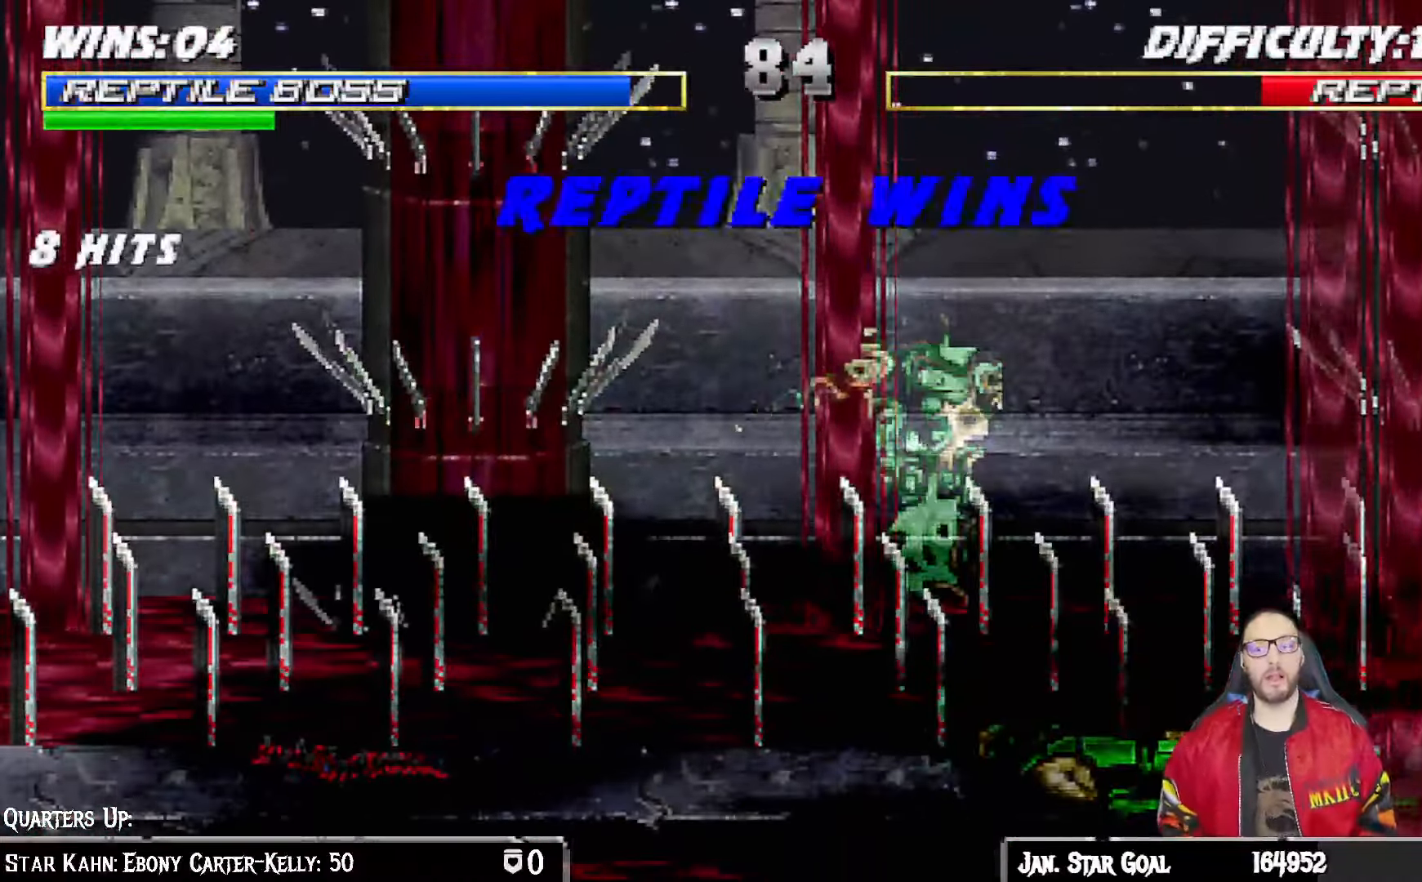
{"buttons": [], "left_stick": "center", "right_stick": "center", "events": []}
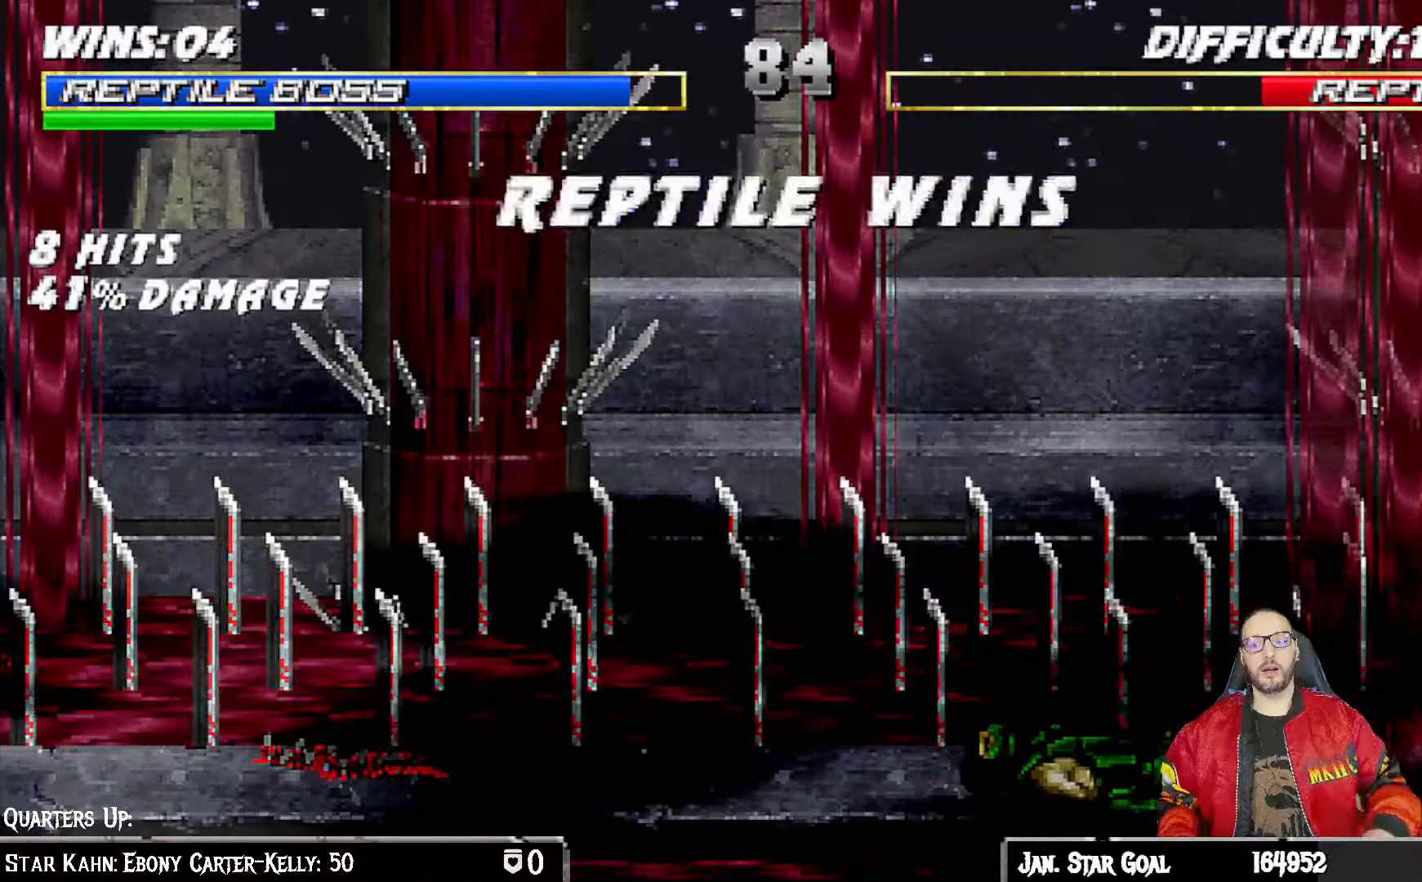
{"buttons": [], "left_stick": "center", "right_stick": "center", "events": []}
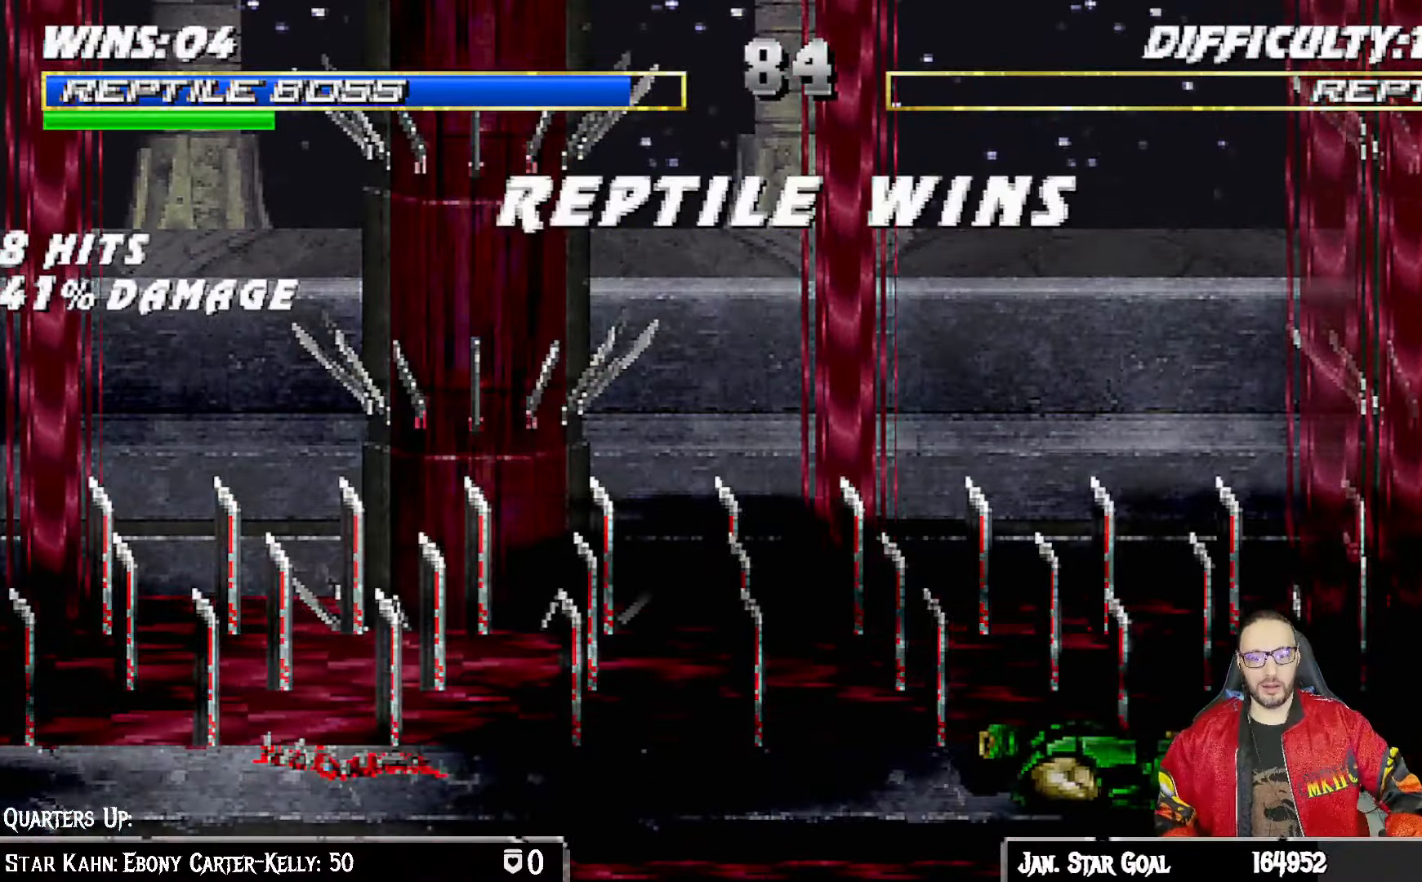
{"buttons": [], "left_stick": "center", "right_stick": "center", "events": []}
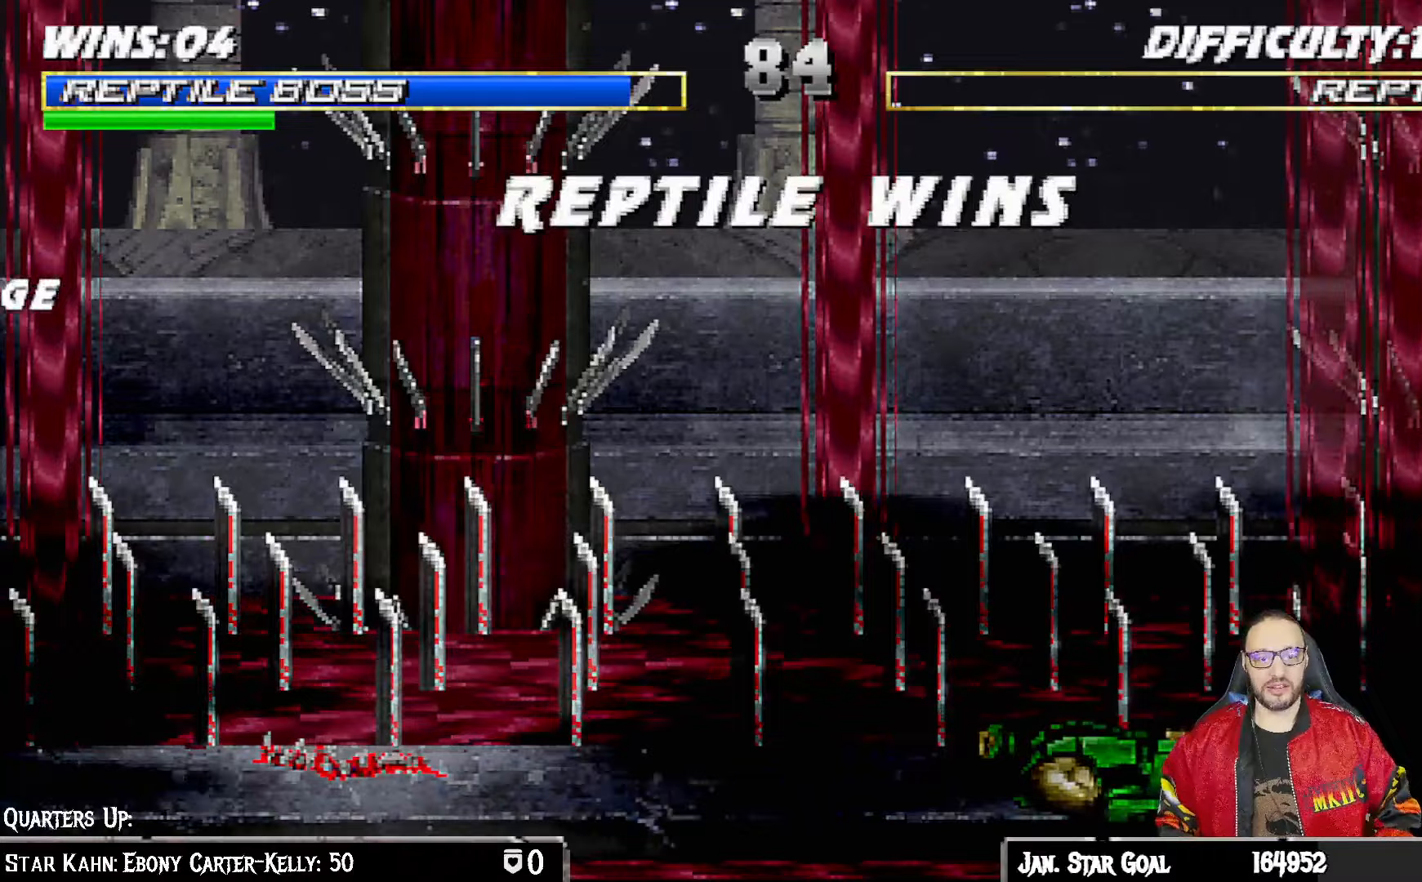
{"buttons": [], "left_stick": "center", "right_stick": "center", "events": []}
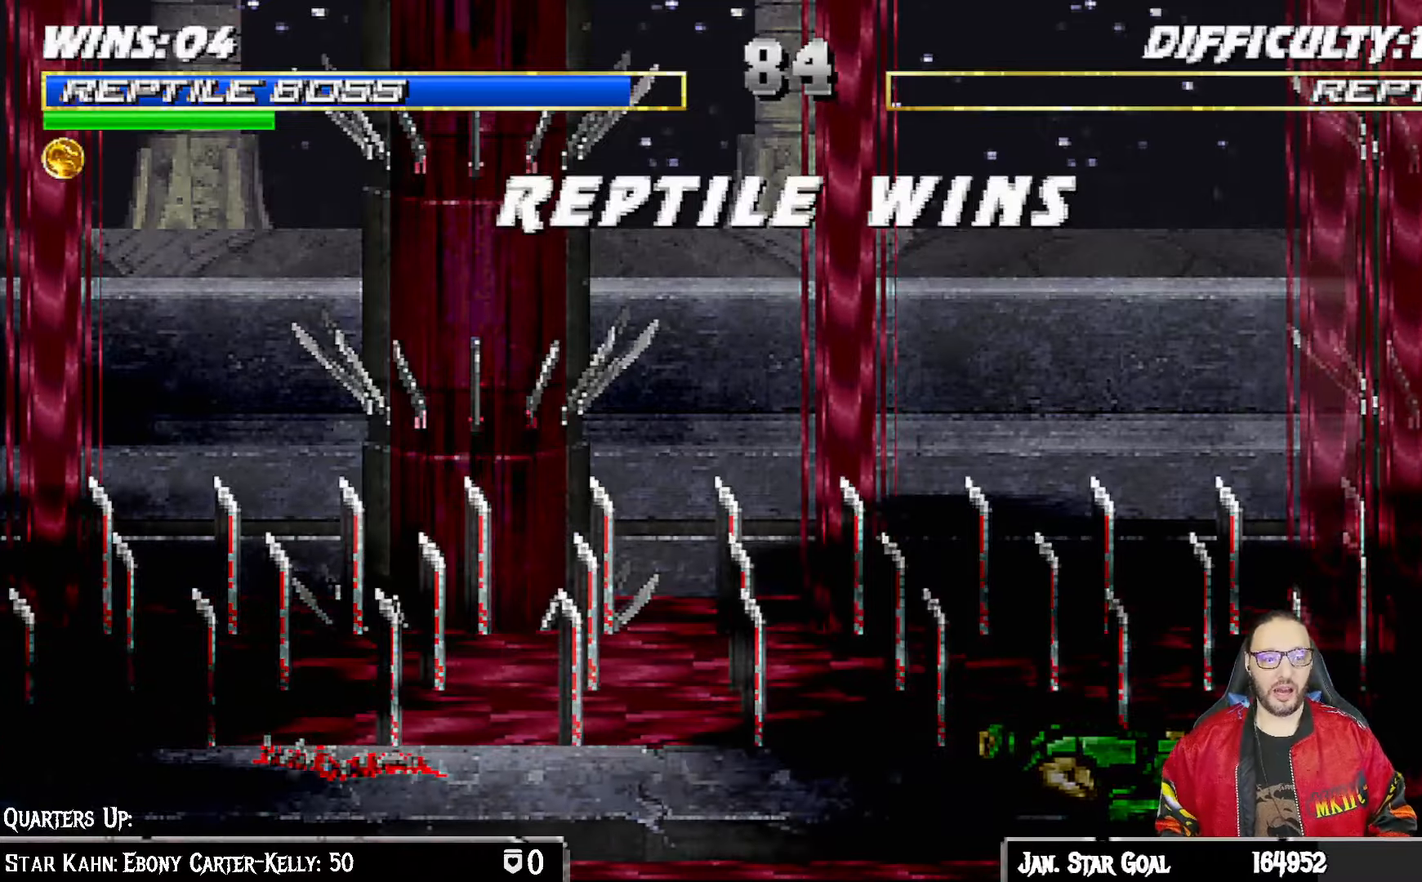
{"buttons": [], "left_stick": "center", "right_stick": "center", "events": []}
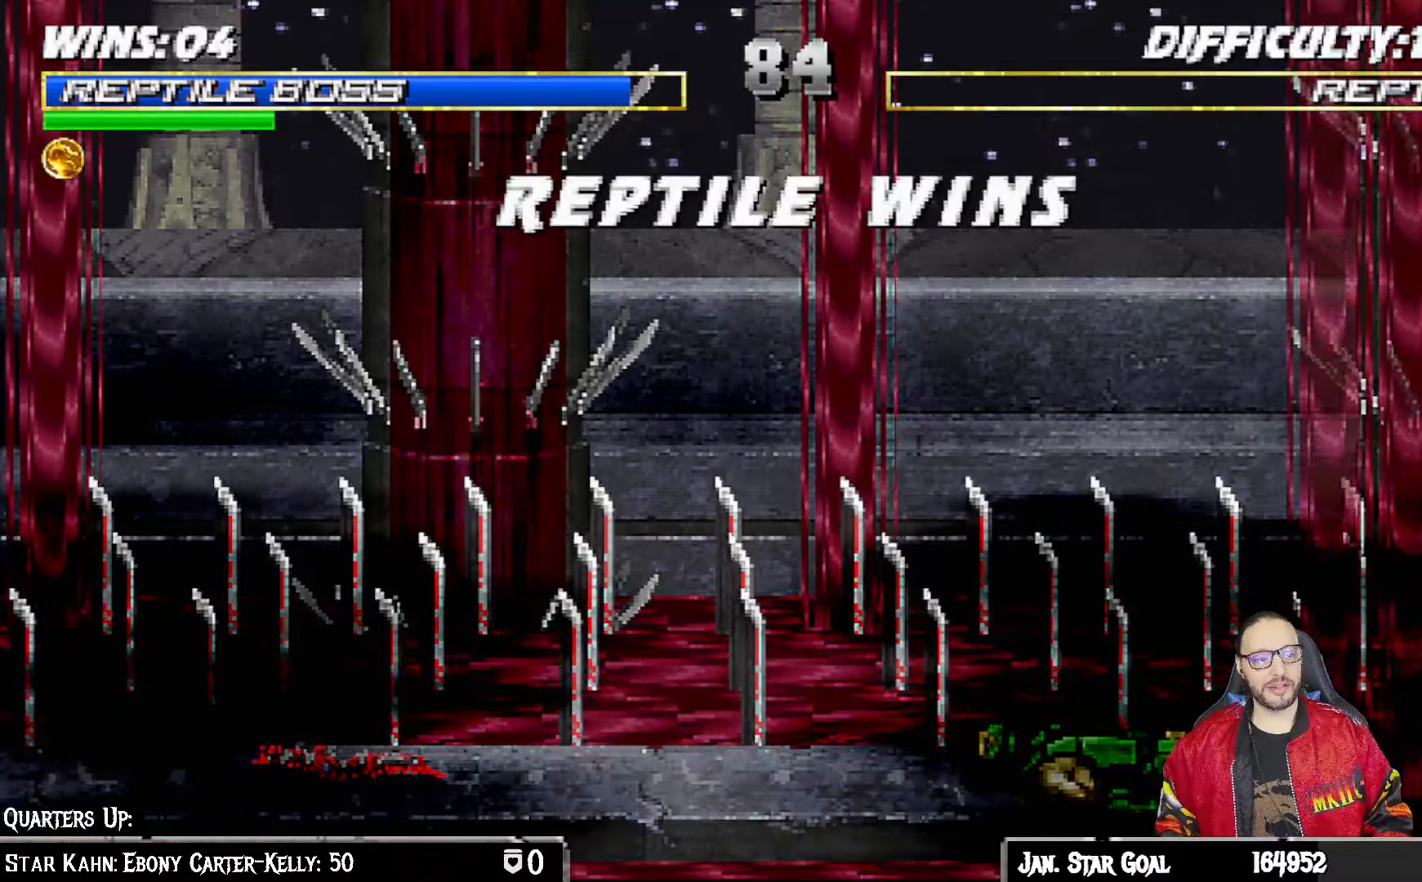
{"buttons": ["CIRCLE"], "left_stick": "center", "right_stick": "center", "events": [[50, "CROSS", "down"], [200, "CROSS", "up"], [433, "CIRCLE", "down"]]}
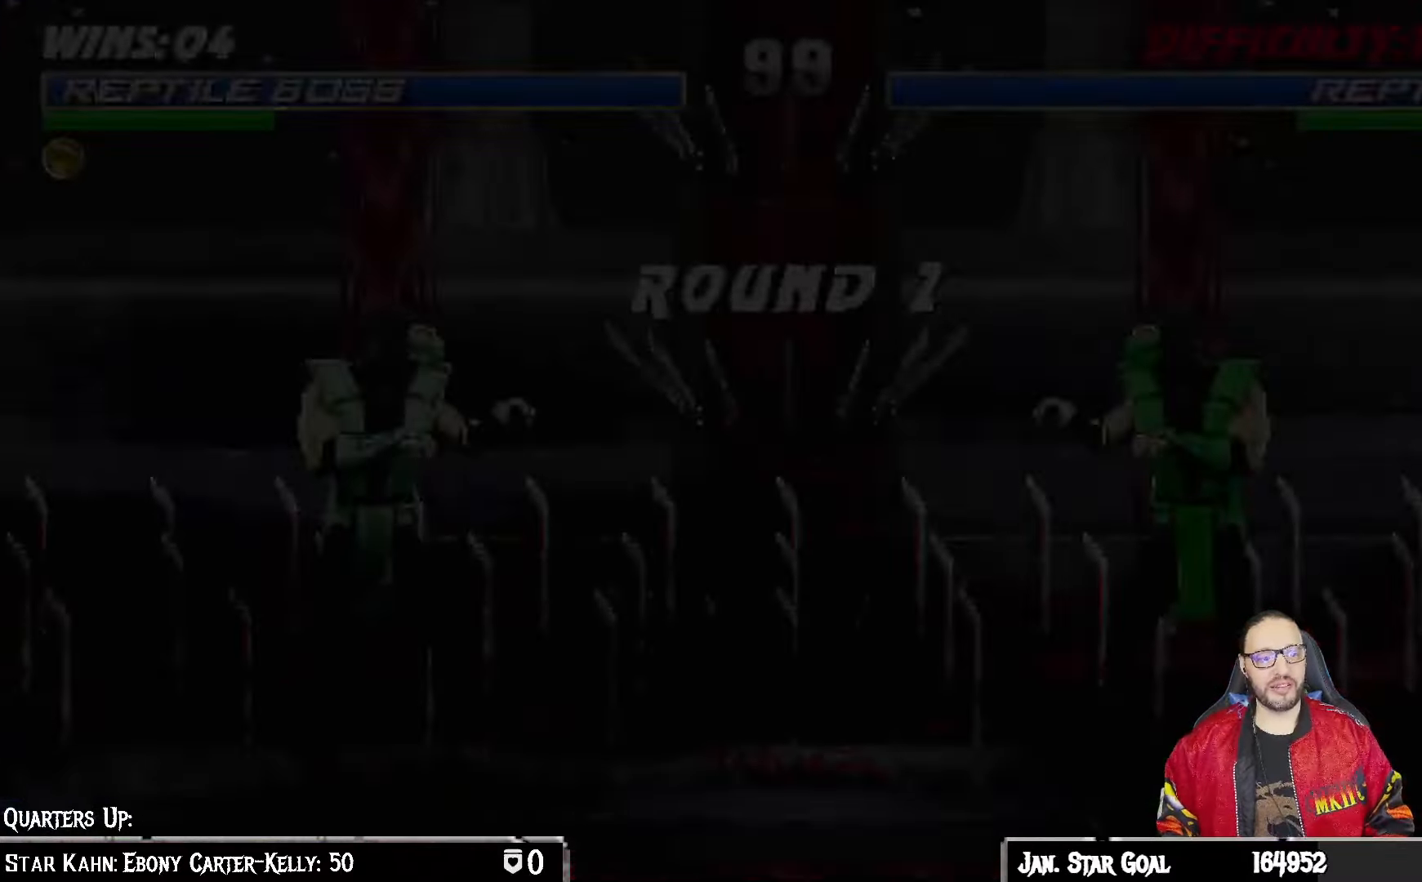
{"buttons": [], "left_stick": "center", "right_stick": "center", "events": [[67, "CIRCLE", "up"]]}
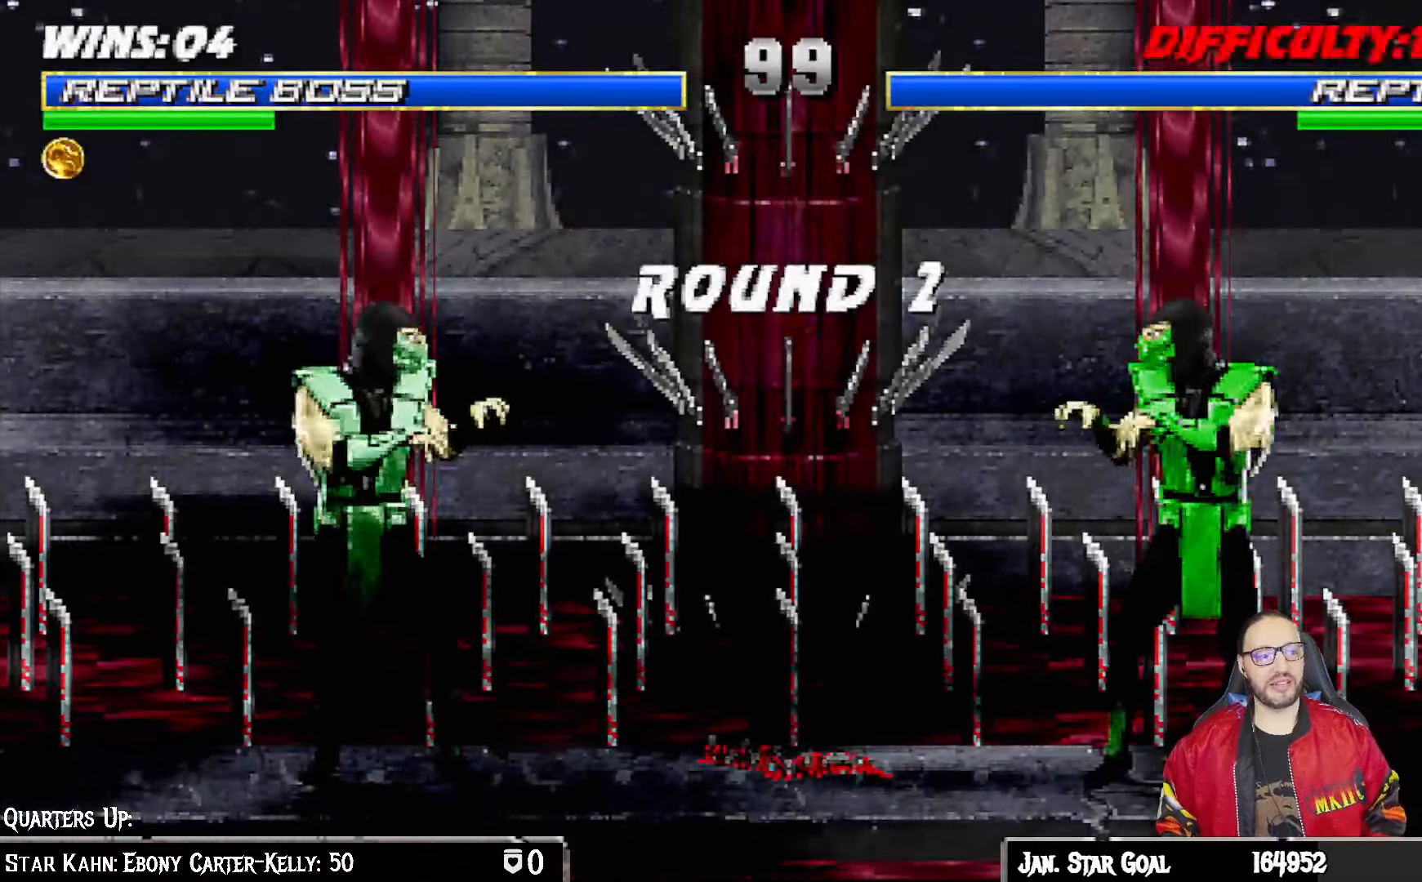
{"buttons": [], "left_stick": "center", "right_stick": "center", "events": []}
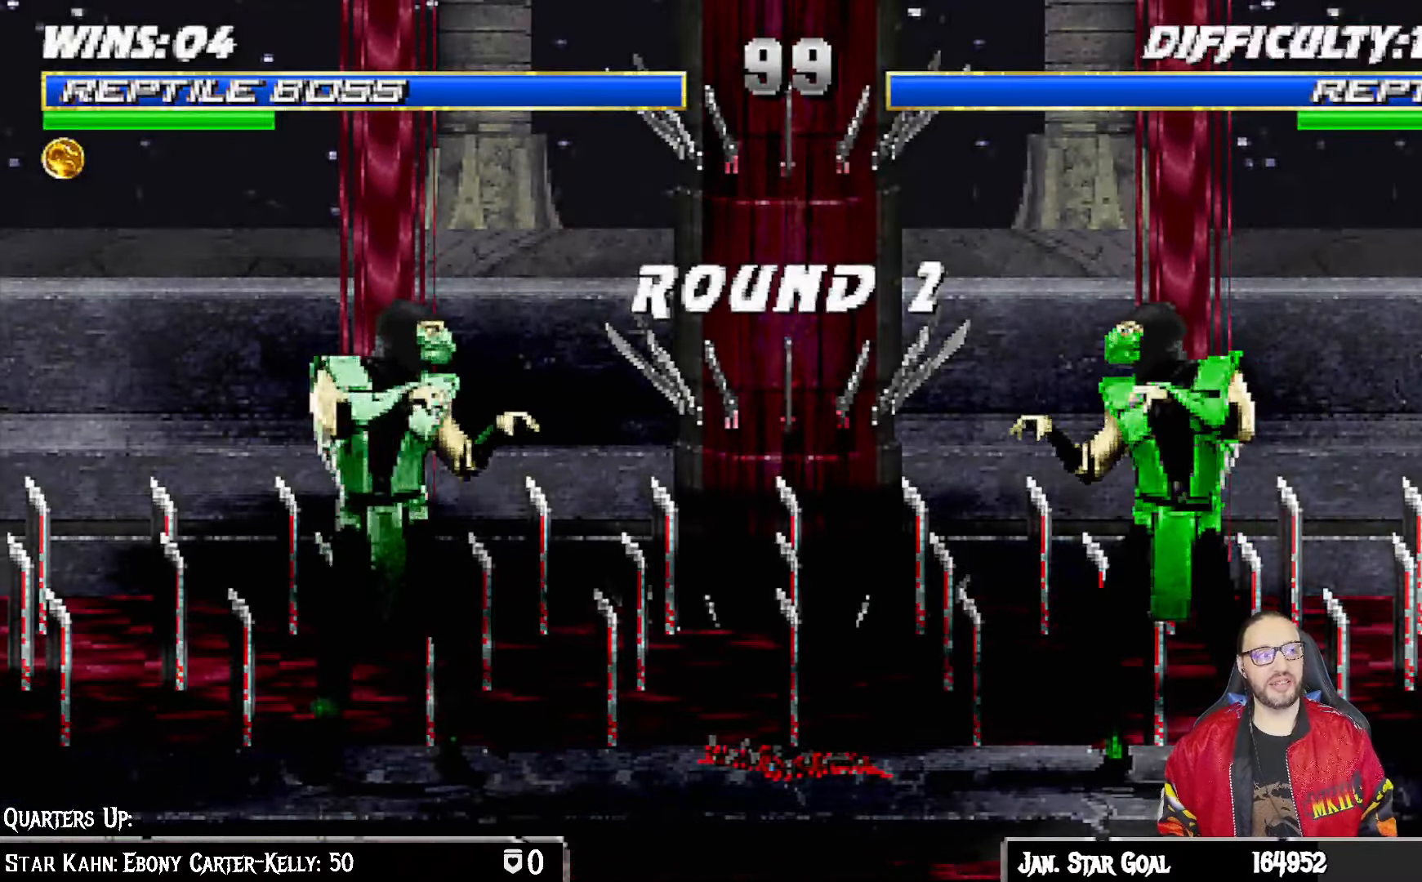
{"buttons": ["CROSS", "CIRCLE"], "left_stick": "center", "right_stick": "center", "events": [[117, "L1", "down"], [250, "L1", "up"], [317, "CROSS", "down"], [400, "CIRCLE", "down"]]}
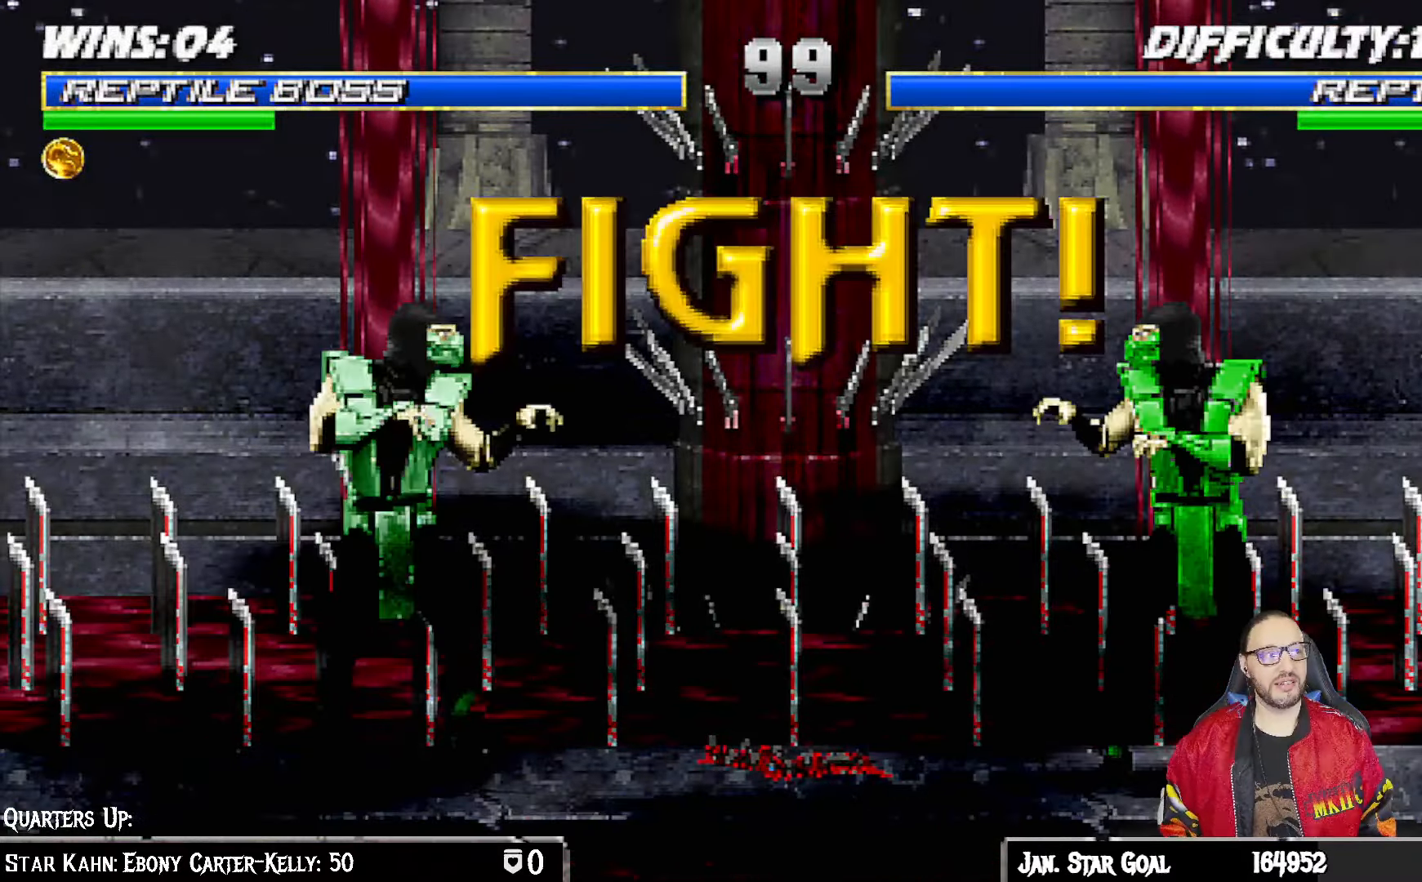
{"buttons": [], "left_stick": "center", "right_stick": "center", "events": [[17, "CROSS", "up"], [33, "CIRCLE", "up"]]}
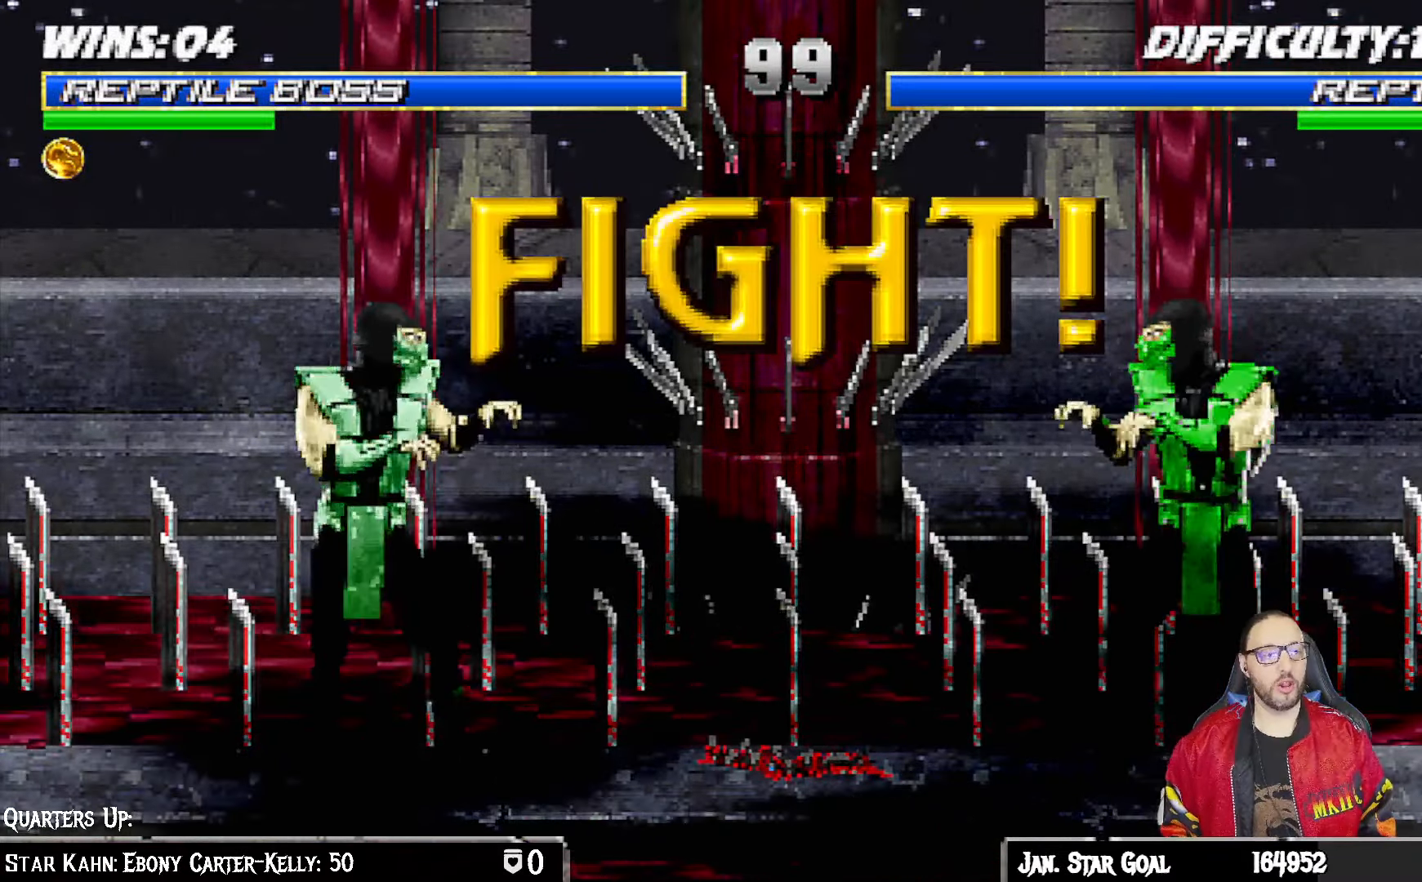
{"buttons": ["L1", "DPAD_RIGHT"], "left_stick": "center", "right_stick": "center", "events": [[500, "DPAD_RIGHT", "down"], [500, "L1", "down"]]}
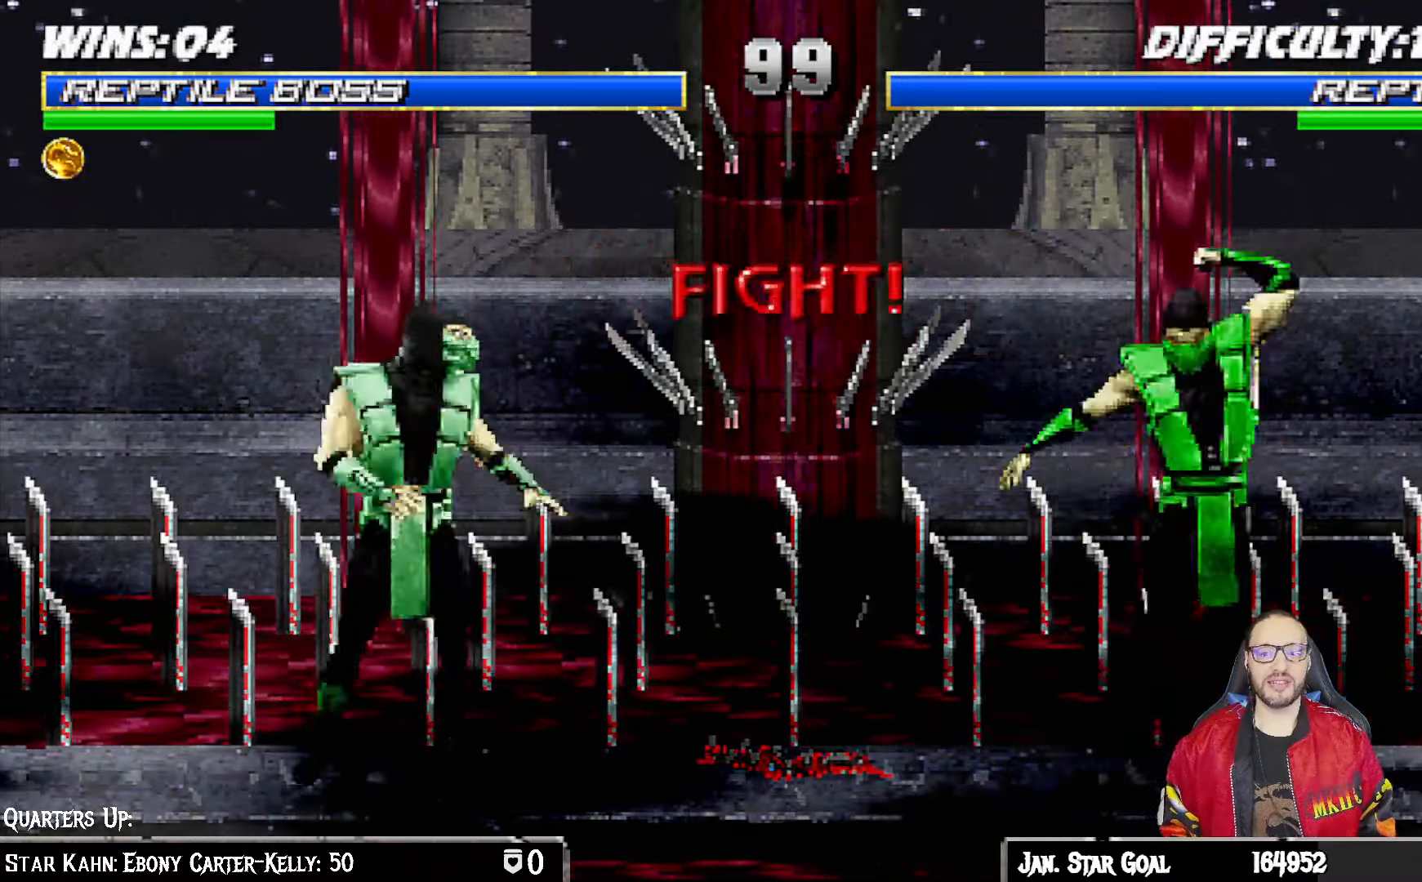
{"buttons": ["SQUARE", "L1", "DPAD_DOWN"], "left_stick": "center", "right_stick": "center", "events": [[17, "DPAD_UP", "down"], [367, "DPAD_RIGHT", "up"], [383, "DPAD_UP", "up"], [433, "SQUARE", "down"], [483, "DPAD_DOWN", "down"]]}